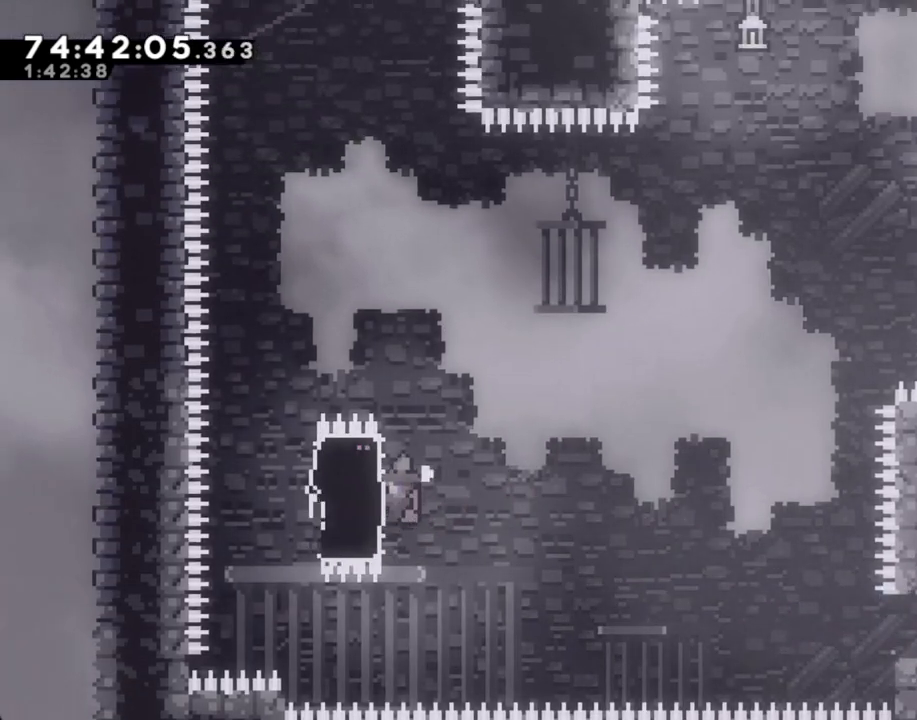
Gameplay with a controller (Nintendo layout); each line is a JSON object with the inputs held at the frame after it. "events" lists button and stick changes between this image and that frame as [ms after this image, input, new state], when the widget could be followed in between. Not read: L1 L3 R1 R3.
{"buttons": ["X"], "left_stick": "right", "right_stick": "center", "events": [[217, "R2", "up"], [217, "left_stick", "left"], [234, "X", "down"], [385, "left_stick", "right"], [402, "X", "up"], [502, "X", "down"]]}
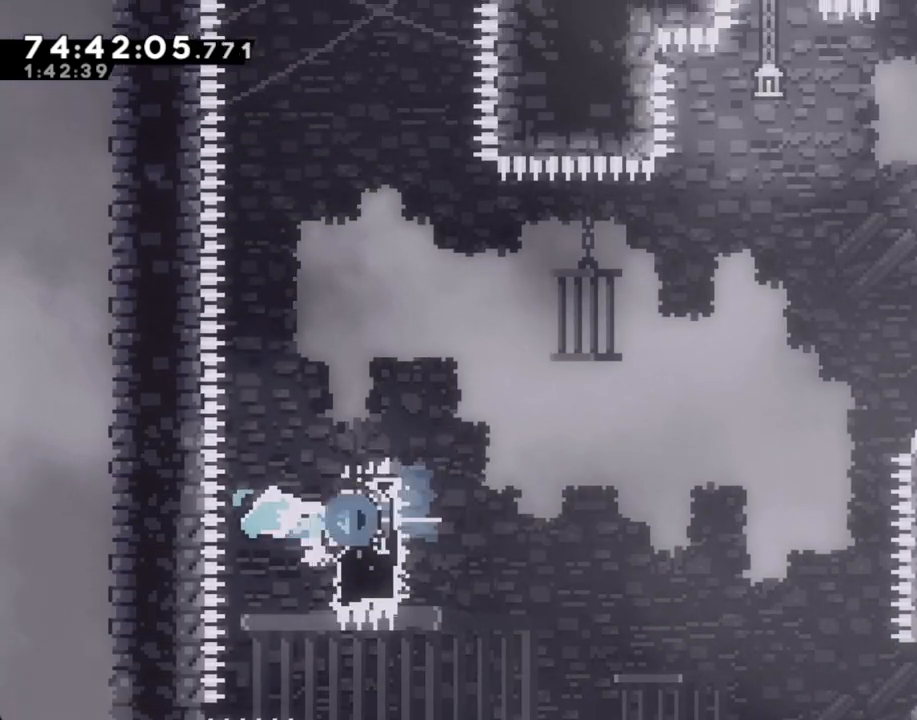
{"buttons": ["A"], "left_stick": "up-right", "right_stick": "center", "events": [[218, "X", "up"], [369, "A", "down"], [436, "left_stick", "up-right"]]}
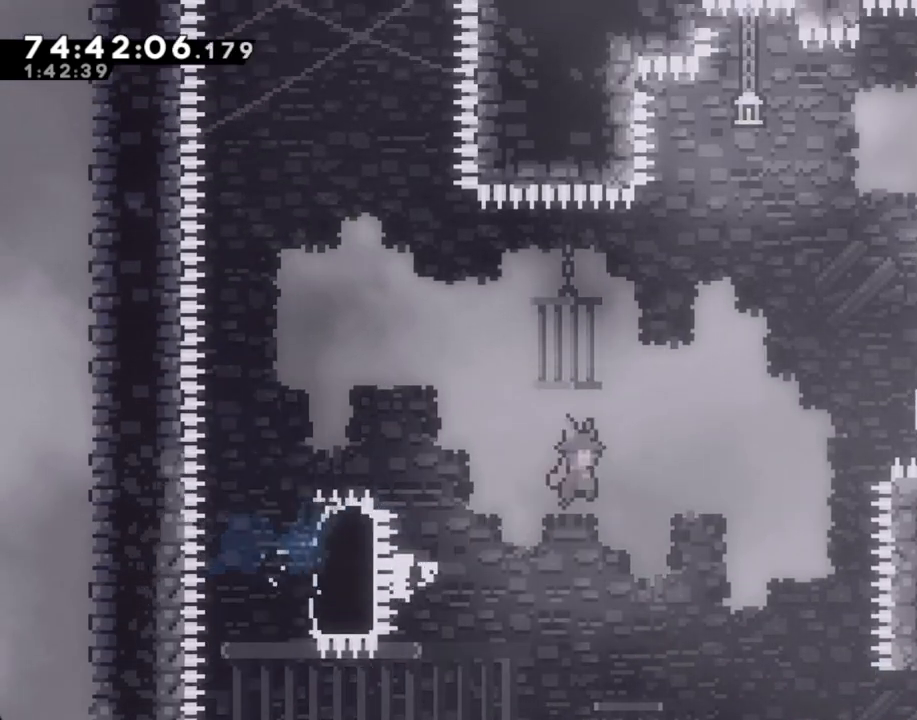
{"buttons": ["R2"], "left_stick": "up-right", "right_stick": "center", "events": [[218, "A", "up"], [301, "X", "down"], [486, "R2", "down"], [486, "X", "up"]]}
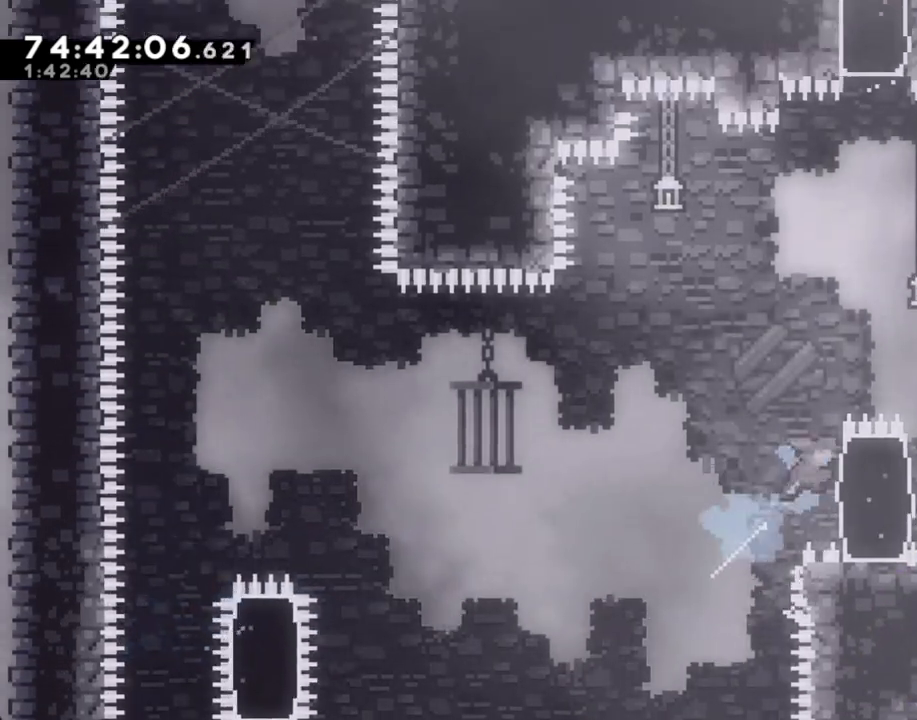
{"buttons": ["R2"], "left_stick": "up", "right_stick": "center", "events": [[402, "left_stick", "up"]]}
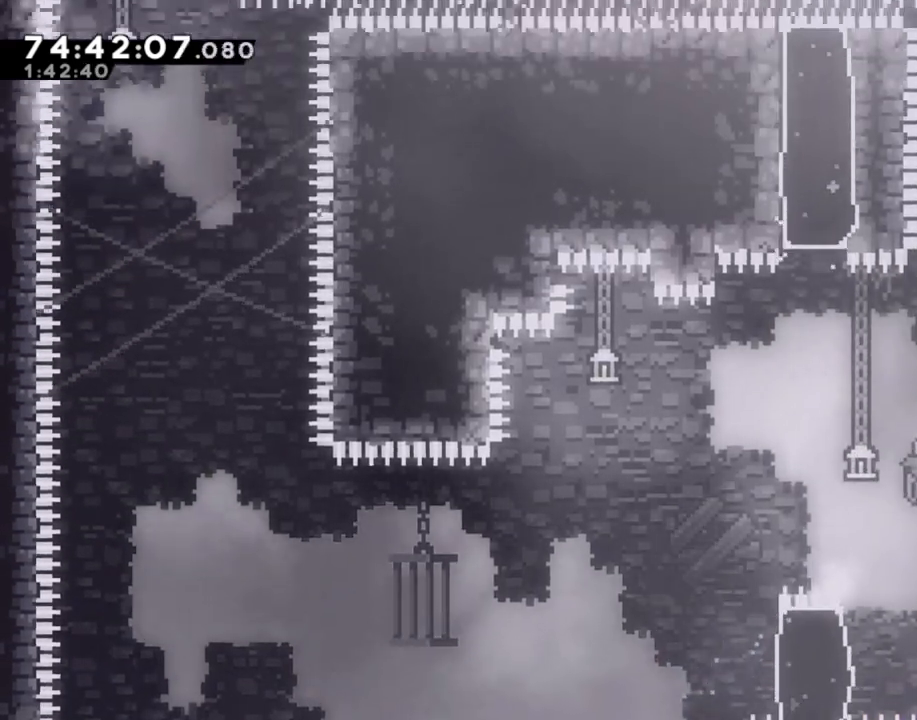
{"buttons": ["R2"], "left_stick": "right", "right_stick": "center", "events": [[285, "A", "down"], [369, "left_stick", "right"], [503, "A", "up"]]}
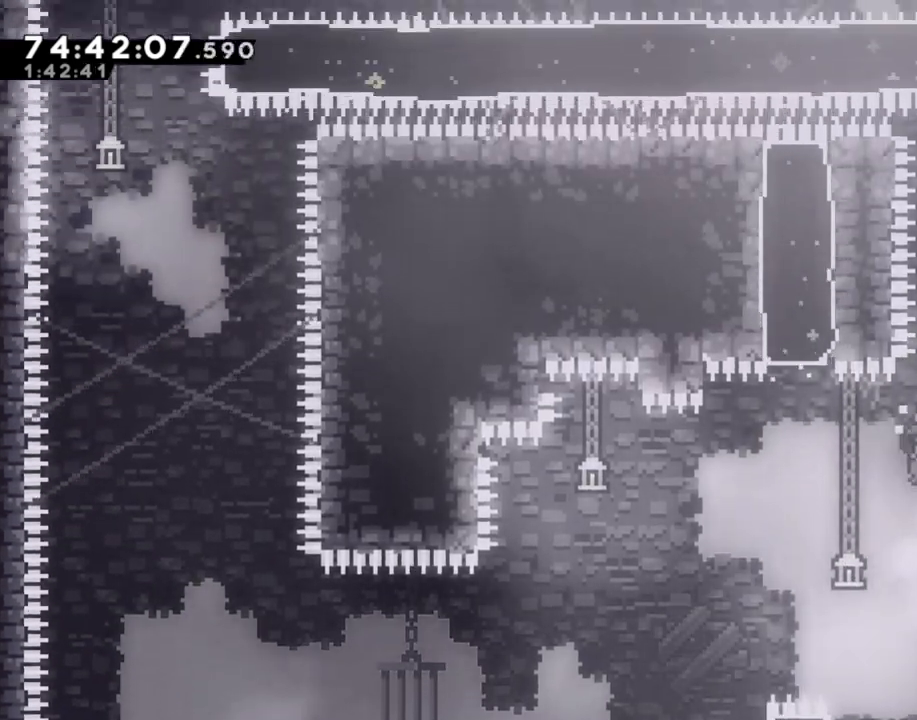
{"buttons": [], "left_stick": "up-right", "right_stick": "center", "events": [[67, "left_stick", "up"], [84, "X", "down"], [285, "R2", "up"], [285, "X", "up"], [285, "left_stick", "up-right"]]}
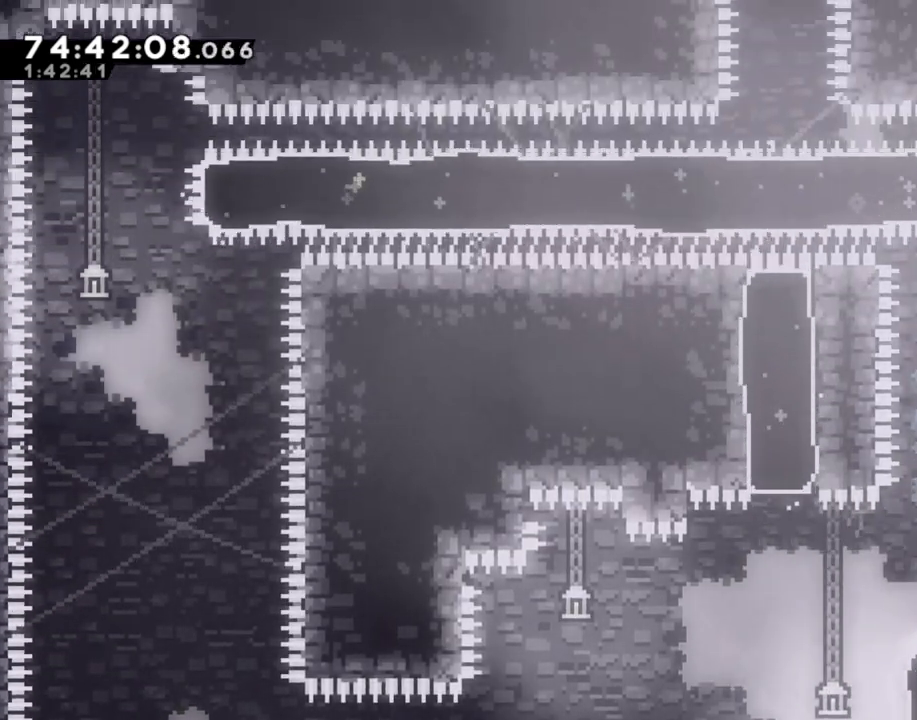
{"buttons": [], "left_stick": "center", "right_stick": "center", "events": [[117, "left_stick", "center"], [318, "X", "down"], [318, "left_stick", "down"], [452, "left_stick", "center"], [502, "X", "up"]]}
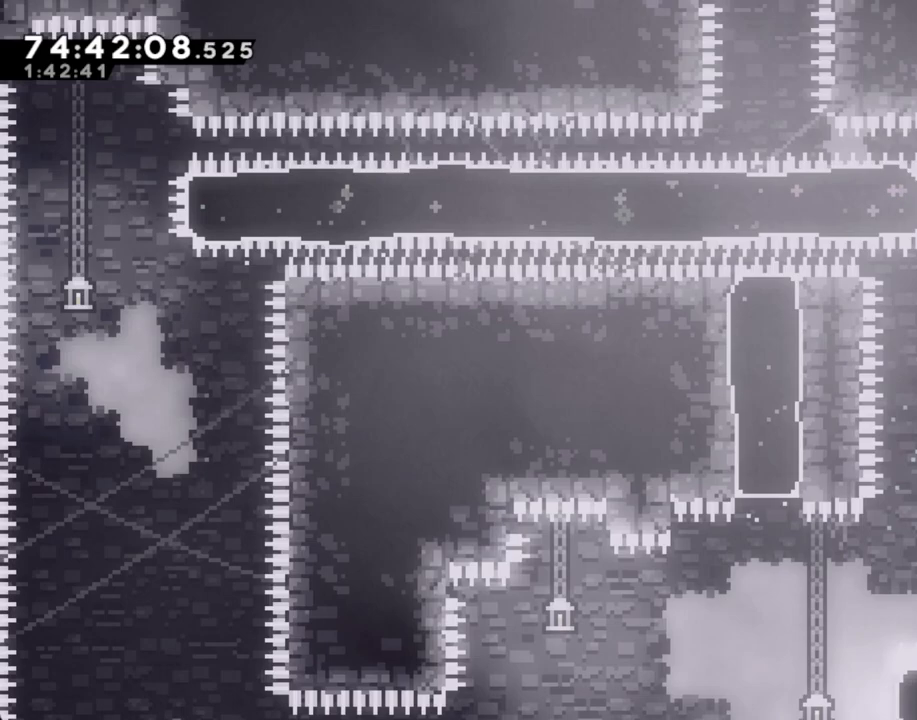
{"buttons": ["R2"], "left_stick": "up", "right_stick": "center", "events": [[51, "left_stick", "left"], [84, "R2", "down"], [252, "left_stick", "up-left"], [419, "left_stick", "up"]]}
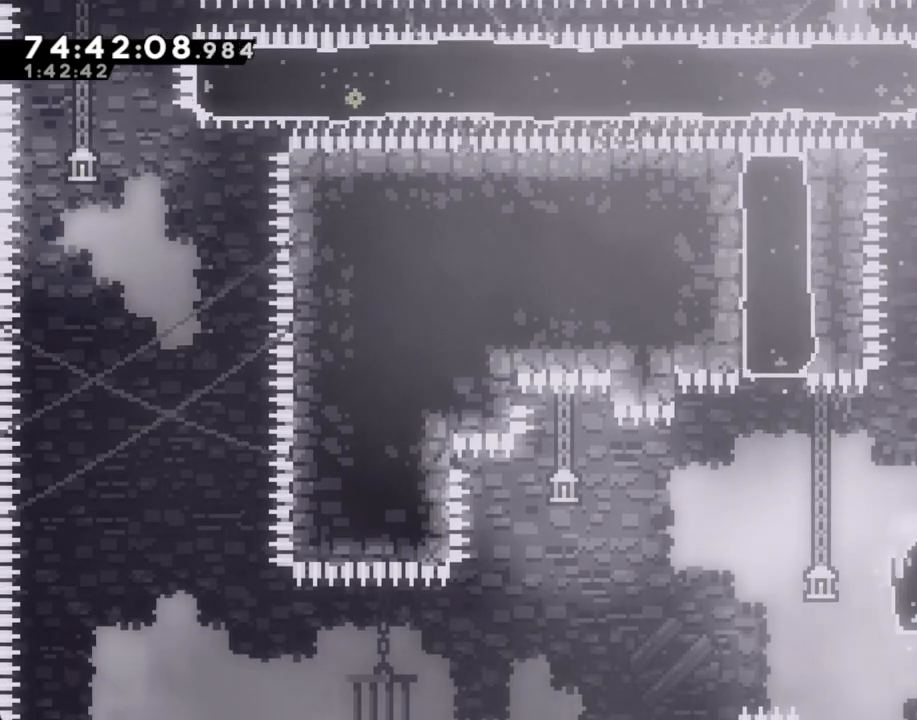
{"buttons": ["A", "R2"], "left_stick": "right", "right_stick": "center", "events": [[151, "left_stick", "center"], [201, "A", "down"], [301, "left_stick", "right"]]}
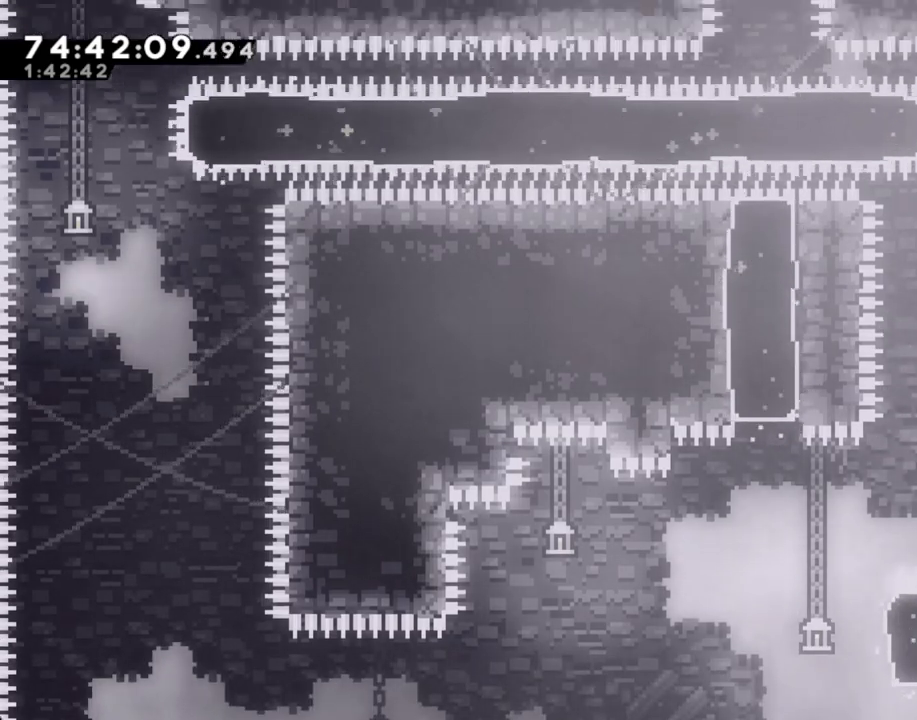
{"buttons": ["X", "R2"], "left_stick": "up", "right_stick": "center", "events": [[17, "A", "up"], [84, "A", "down"], [84, "left_stick", "left"], [234, "left_stick", "up"], [268, "A", "up"], [352, "X", "down"]]}
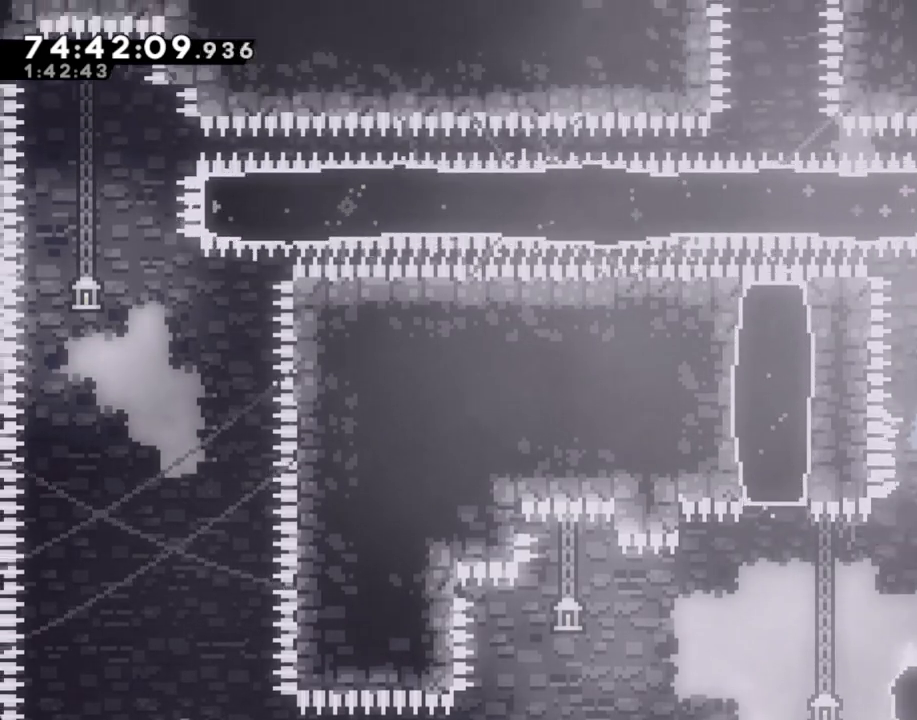
{"buttons": ["A"], "left_stick": "center", "right_stick": "center", "events": [[51, "R2", "up"], [51, "X", "up"], [67, "left_stick", "right"], [352, "left_stick", "center"], [503, "A", "down"]]}
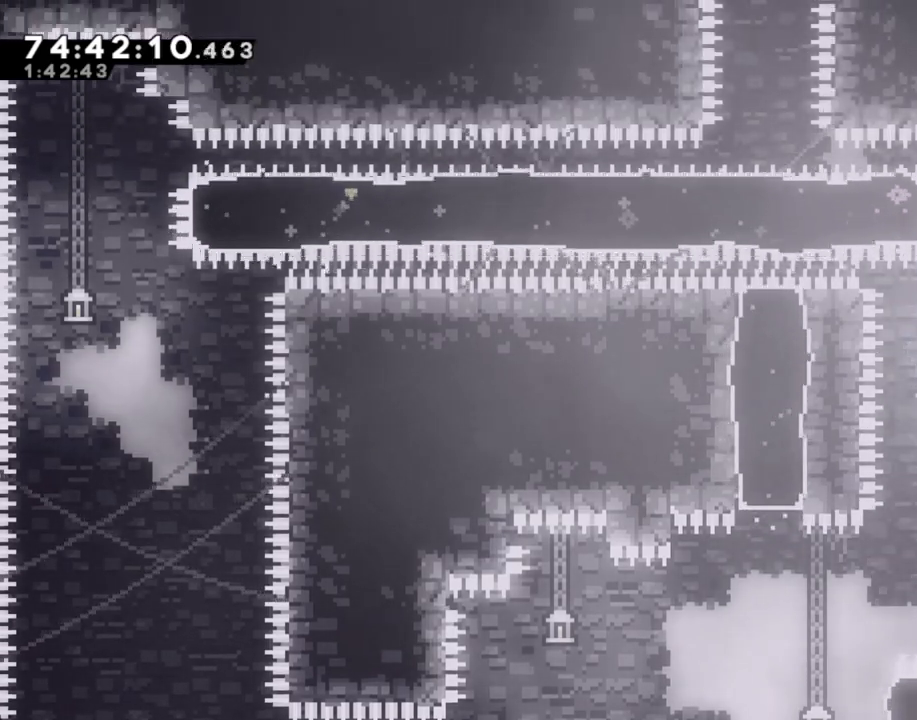
{"buttons": [], "left_stick": "left", "right_stick": "center", "events": [[67, "left_stick", "left"], [235, "A", "up"], [302, "X", "down"], [486, "X", "up"]]}
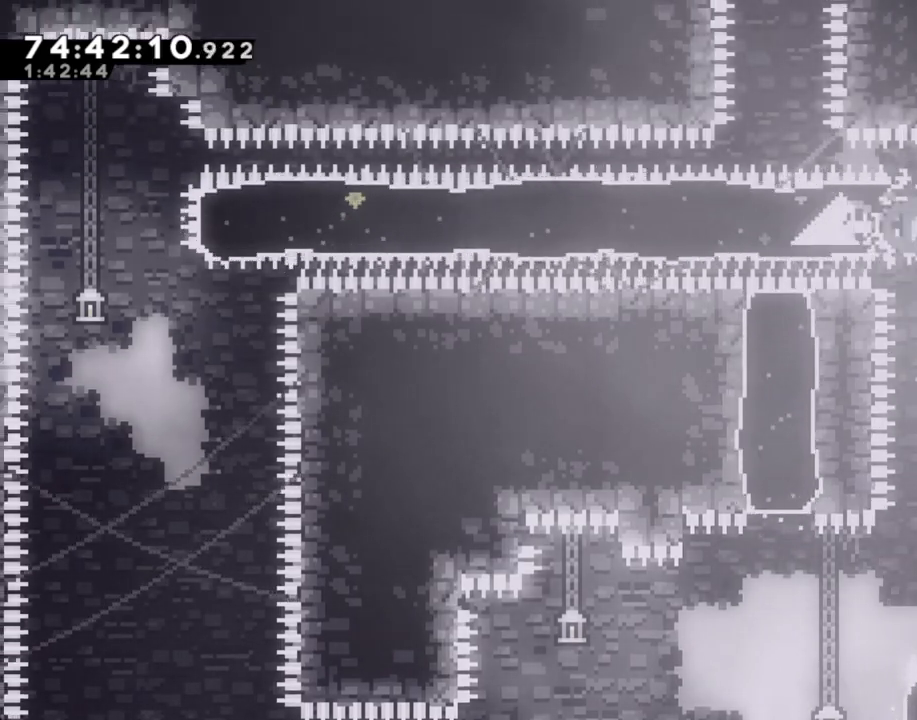
{"buttons": [], "left_stick": "right", "right_stick": "center", "events": [[50, "left_stick", "right"]]}
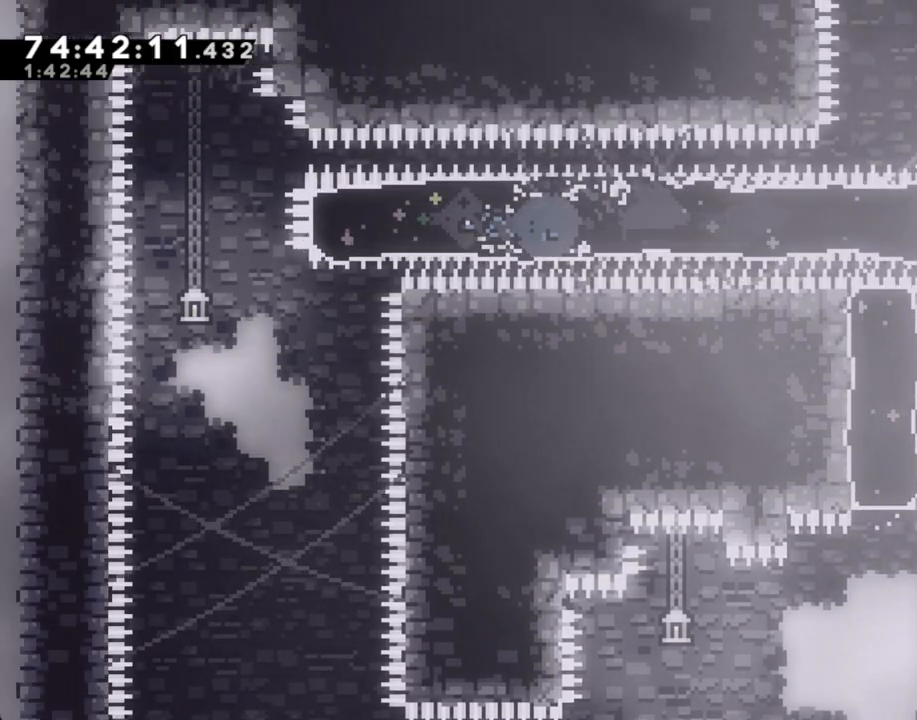
{"buttons": ["A"], "left_stick": "right", "right_stick": "center", "events": [[101, "A", "down"]]}
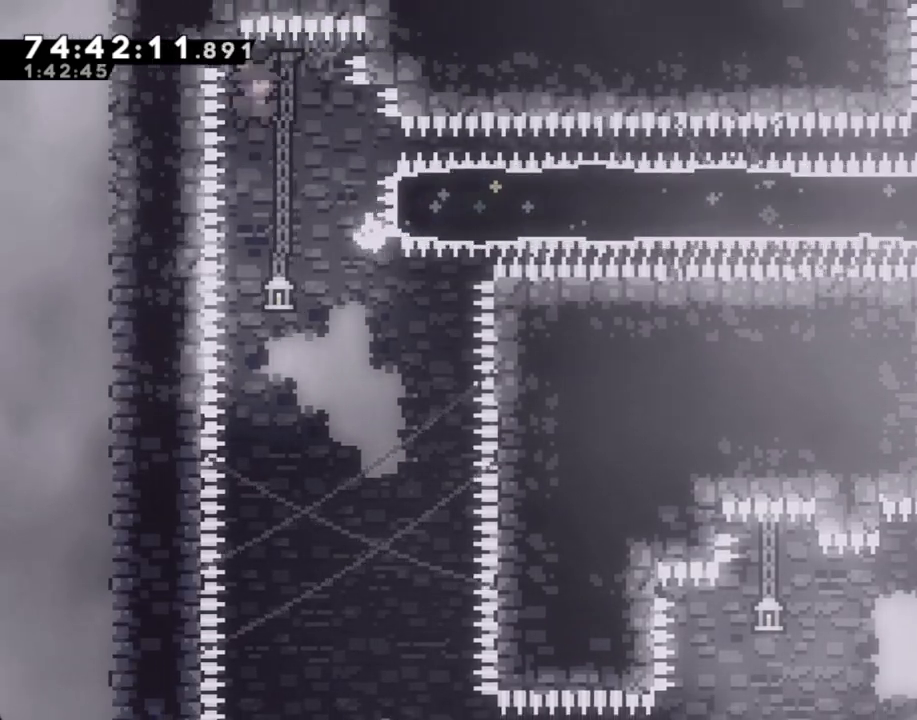
{"buttons": ["A"], "left_stick": "right", "right_stick": "center", "events": []}
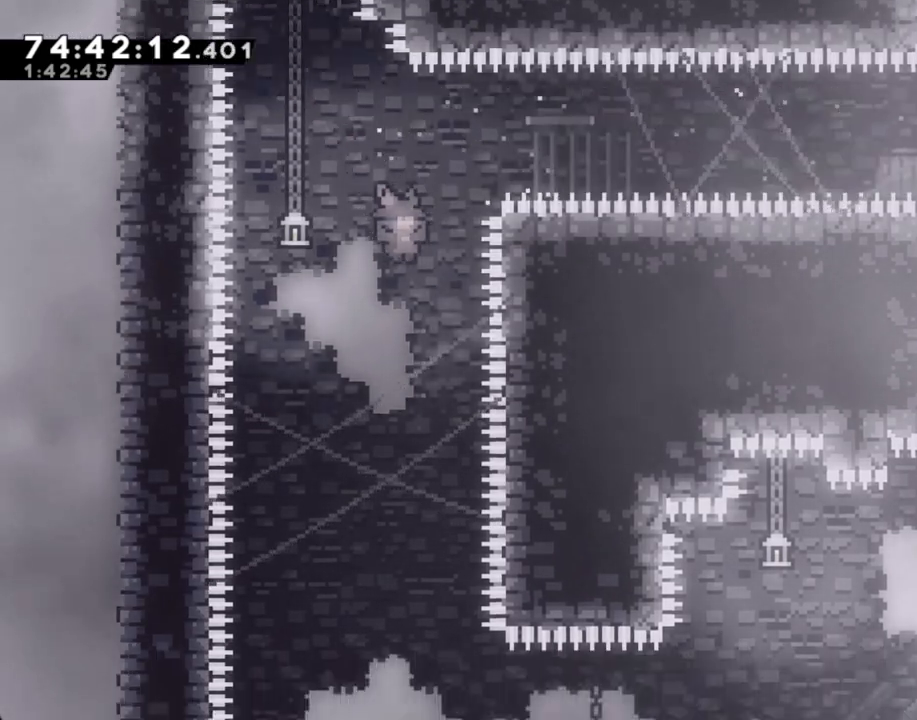
{"buttons": [], "left_stick": "right", "right_stick": "center", "events": [[33, "left_stick", "center"], [50, "A", "up"], [485, "left_stick", "right"]]}
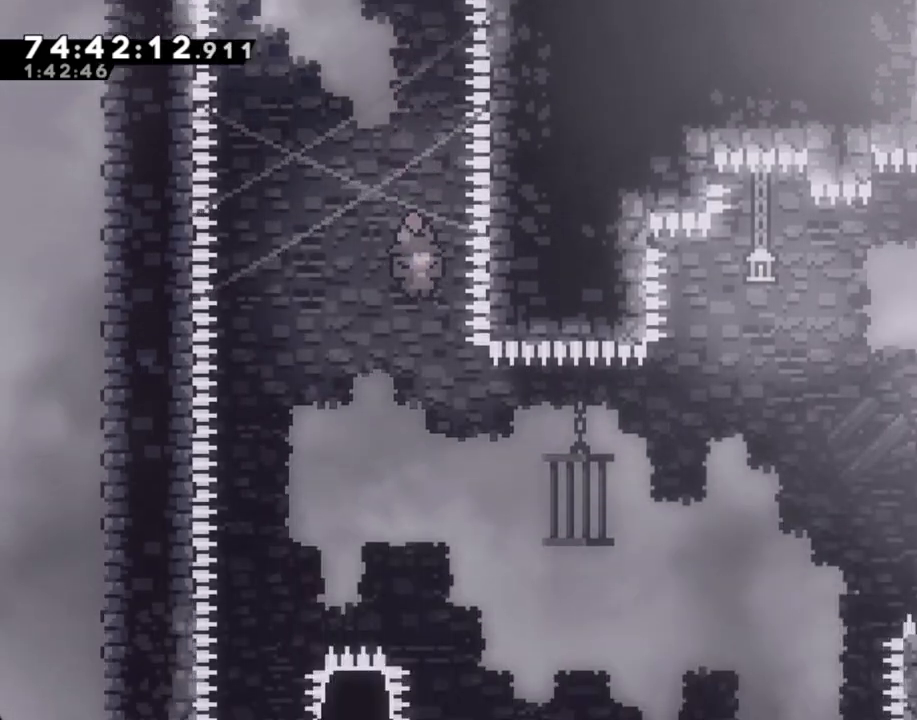
{"buttons": [], "left_stick": "right", "right_stick": "center", "events": []}
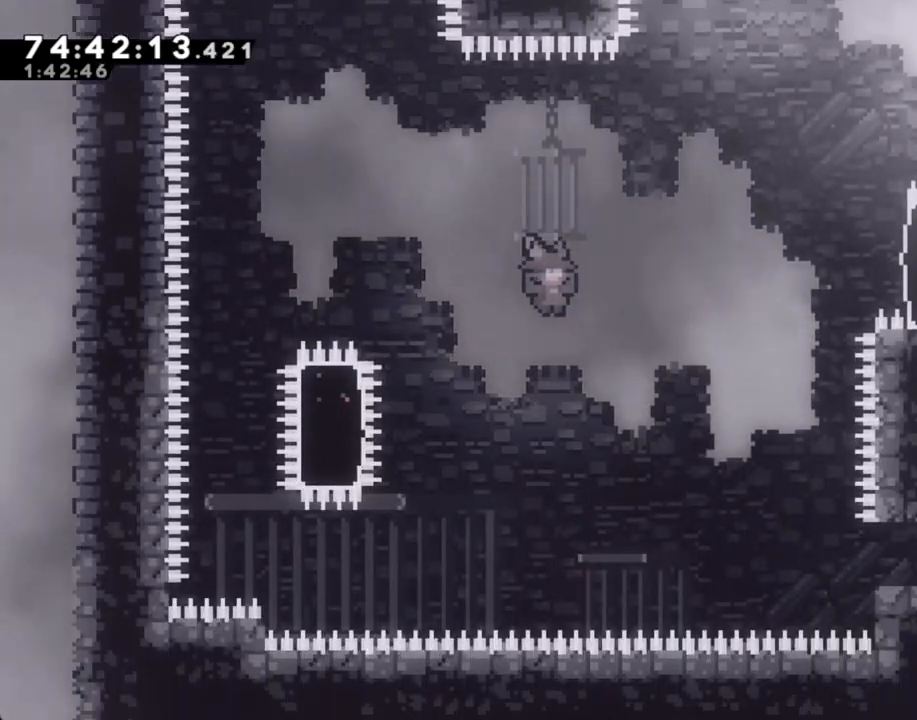
{"buttons": ["X"], "left_stick": "right", "right_stick": "center", "events": [[452, "X", "down"]]}
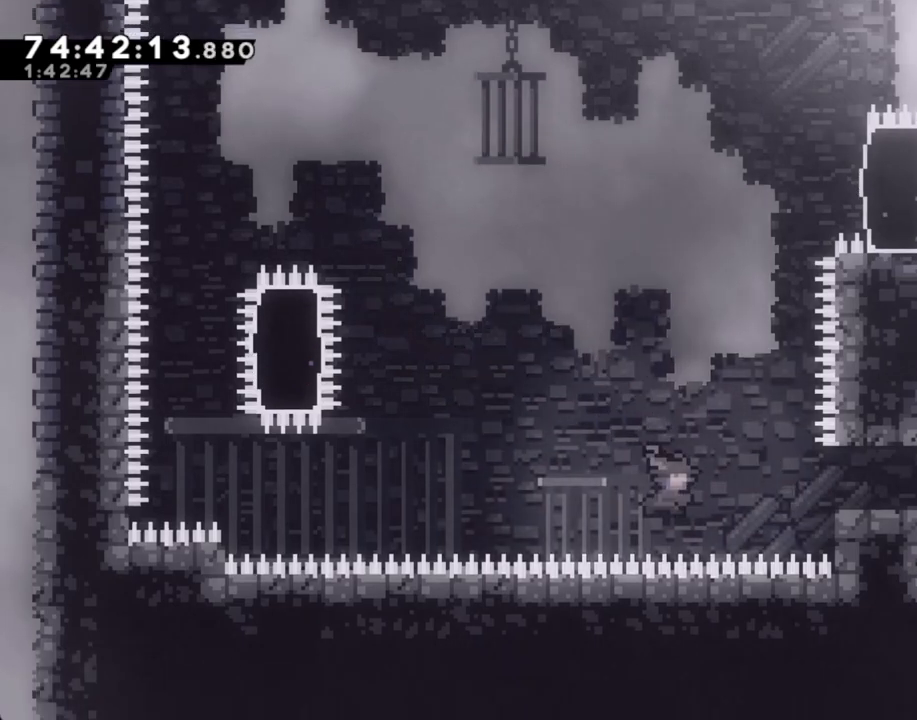
{"buttons": [], "left_stick": "center", "right_stick": "center", "events": [[184, "X", "up"], [268, "left_stick", "center"]]}
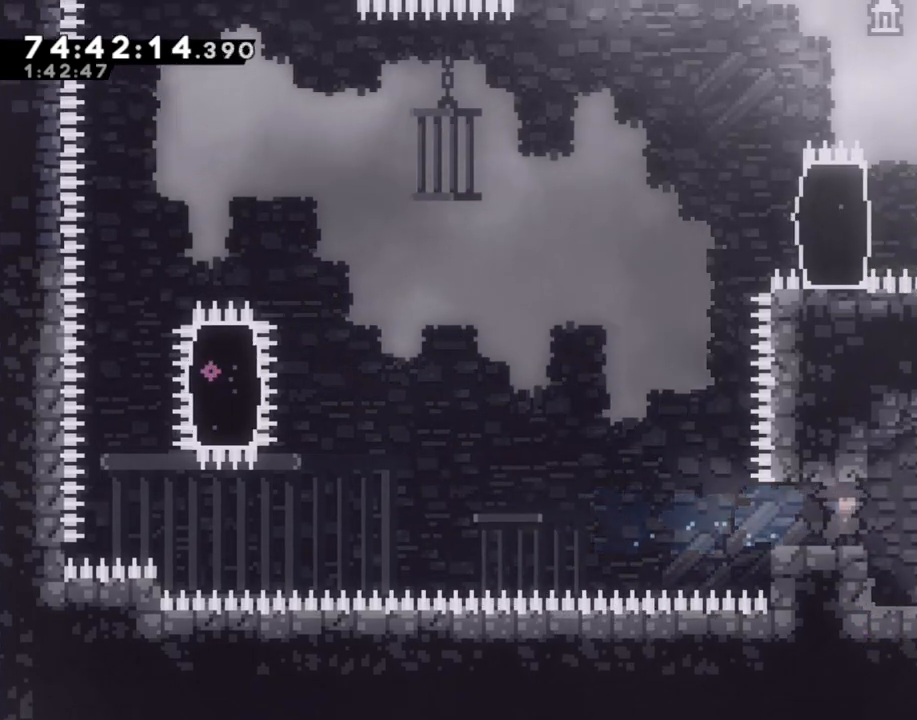
{"buttons": ["X"], "left_stick": "up", "right_stick": "center", "events": [[17, "left_stick", "left"], [218, "A", "down"], [285, "left_stick", "up-left"], [386, "left_stick", "up"], [402, "A", "up"], [486, "X", "down"]]}
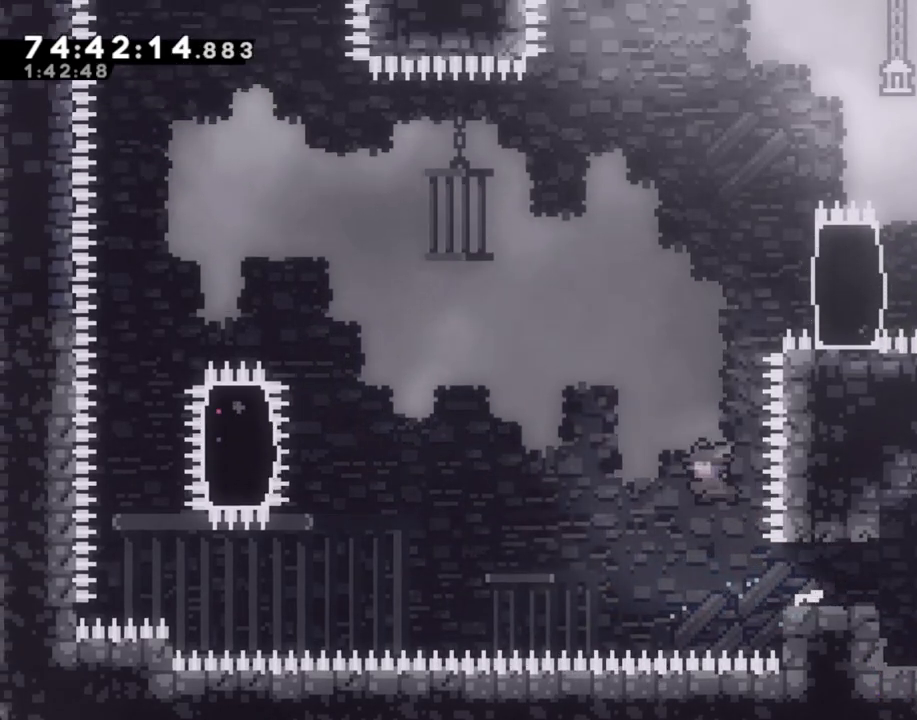
{"buttons": ["R2"], "left_stick": "up-right", "right_stick": "center", "events": [[134, "left_stick", "up-right"], [268, "X", "up"], [285, "R2", "down"]]}
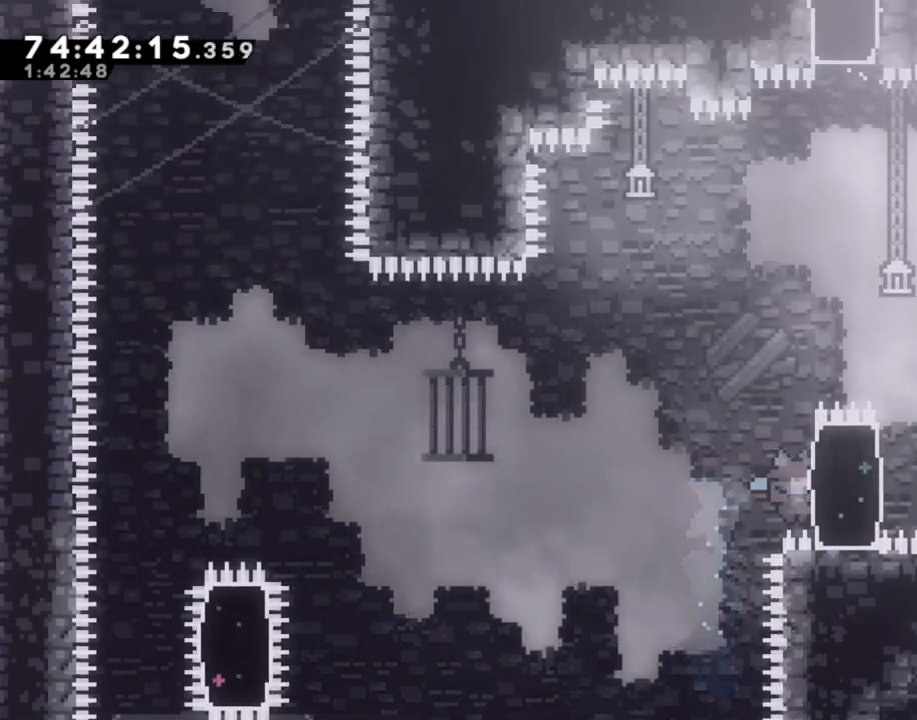
{"buttons": ["R2"], "left_stick": "up", "right_stick": "center", "events": [[51, "left_stick", "up"]]}
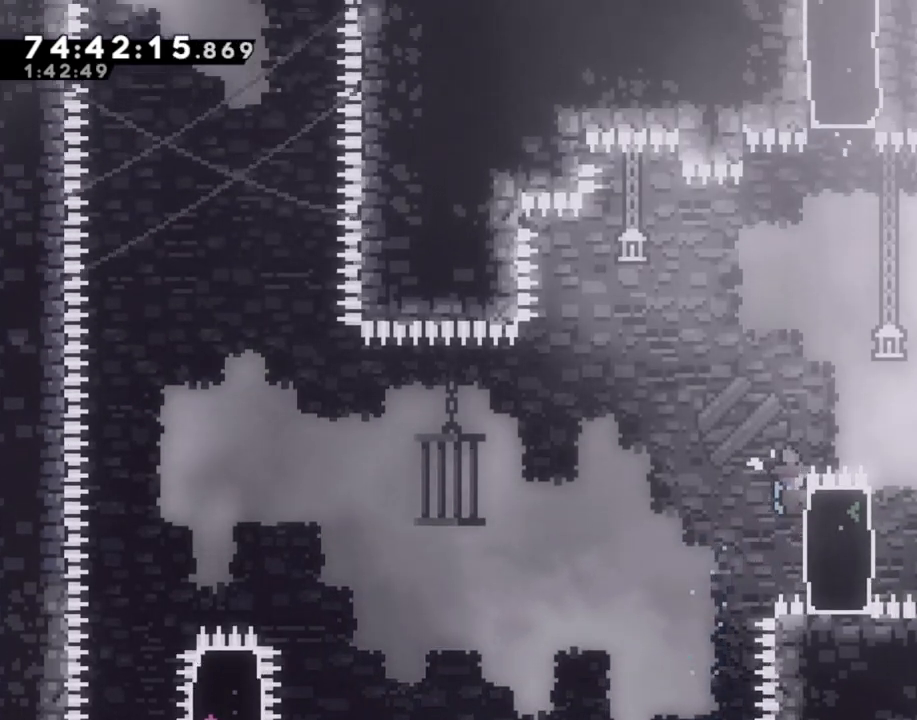
{"buttons": ["R2"], "left_stick": "center", "right_stick": "center", "events": [[101, "A", "down"], [101, "left_stick", "right"], [436, "A", "up"], [486, "left_stick", "center"]]}
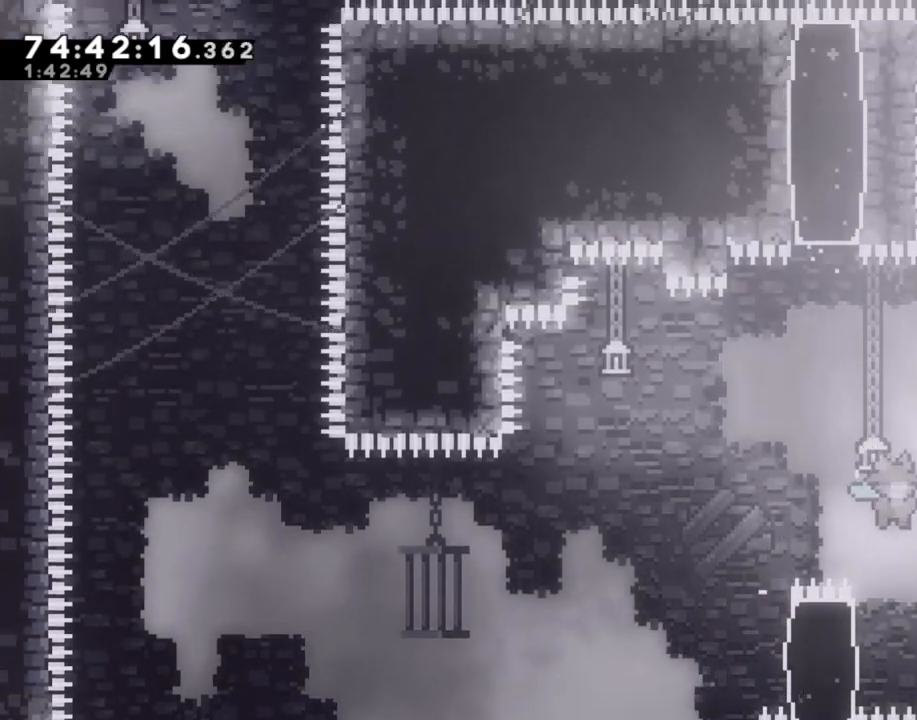
{"buttons": ["R2"], "left_stick": "up", "right_stick": "center", "events": [[100, "left_stick", "left"], [235, "left_stick", "up-left"], [402, "left_stick", "up"]]}
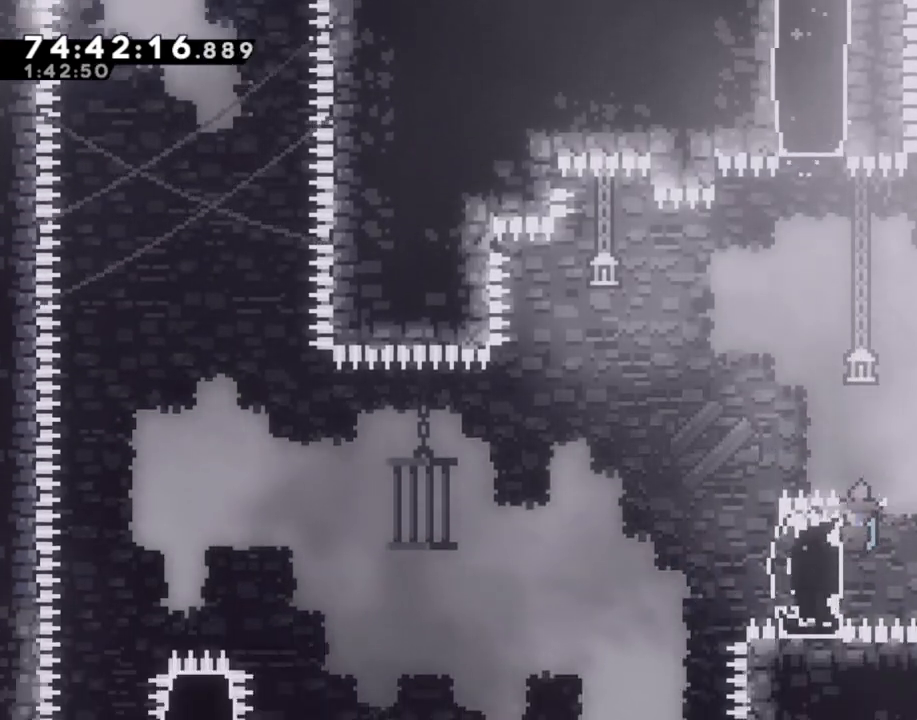
{"buttons": ["A", "R2"], "left_stick": "right", "right_stick": "center", "events": [[284, "left_stick", "center"], [418, "A", "down"], [502, "left_stick", "right"]]}
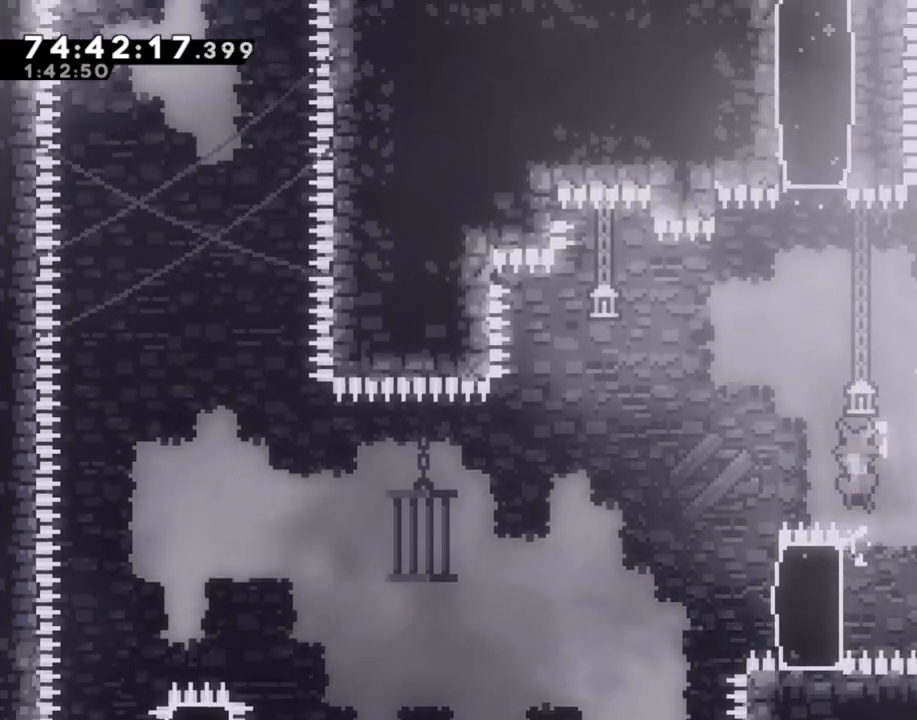
{"buttons": ["A"], "left_stick": "center", "right_stick": "center", "events": [[218, "R2", "up"], [235, "A", "up"], [252, "left_stick", "center"], [285, "A", "down"]]}